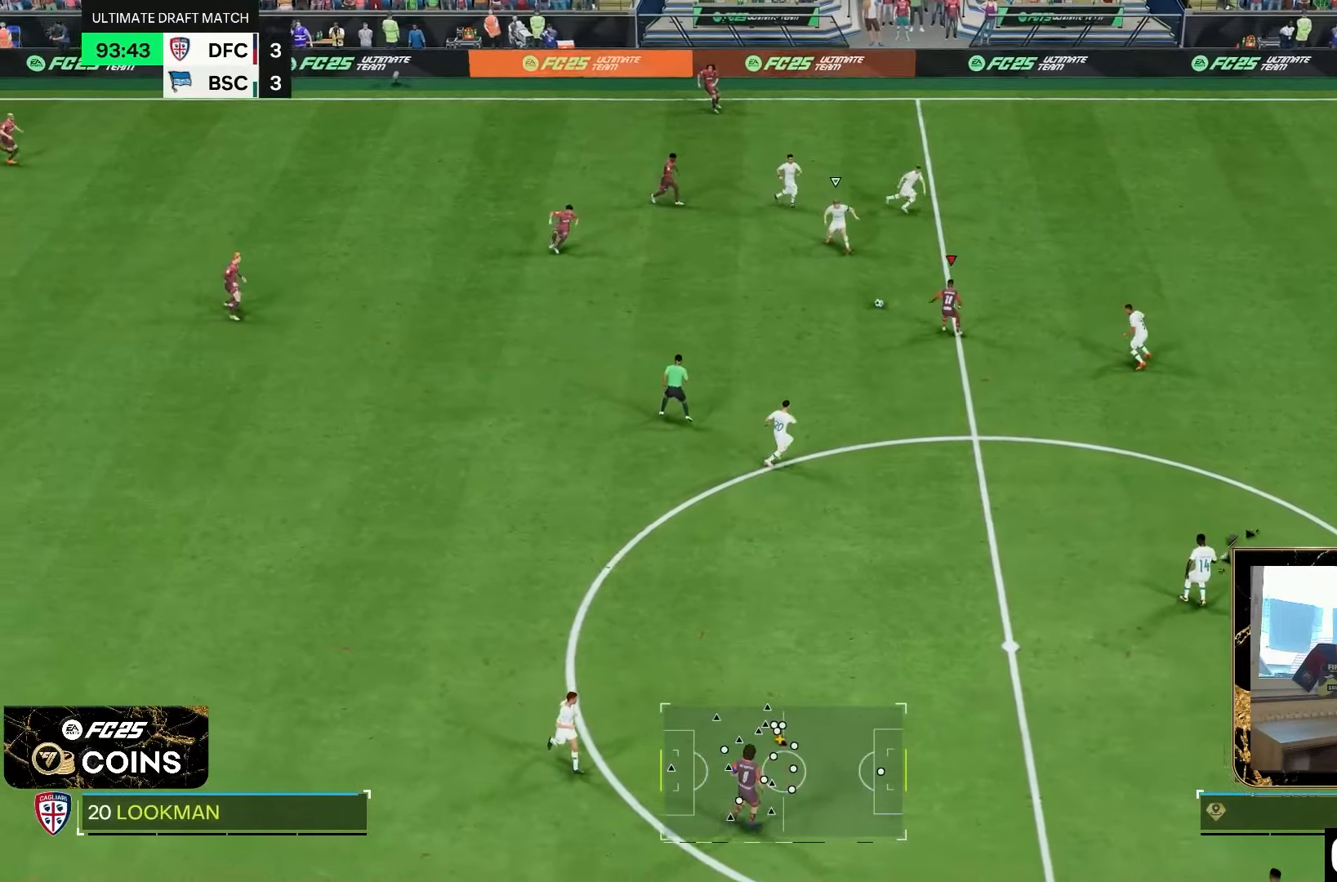
Gameplay with a controller (PlayStation layout); each line is a JSON object with the inputs held at the frame after it (dt_ms = milliseconds from this image to that frame). "events" lists button and stick changes between this image and that frame as [ms after this image, input, new state], when the widget could be followed in between. Not read: L3 R3.
{"dt_ms": 500, "buttons": [], "left_stick": "down-right", "right_stick": "center", "events": [[100, "left_stick", "down"], [333, "left_stick", "down-right"]]}
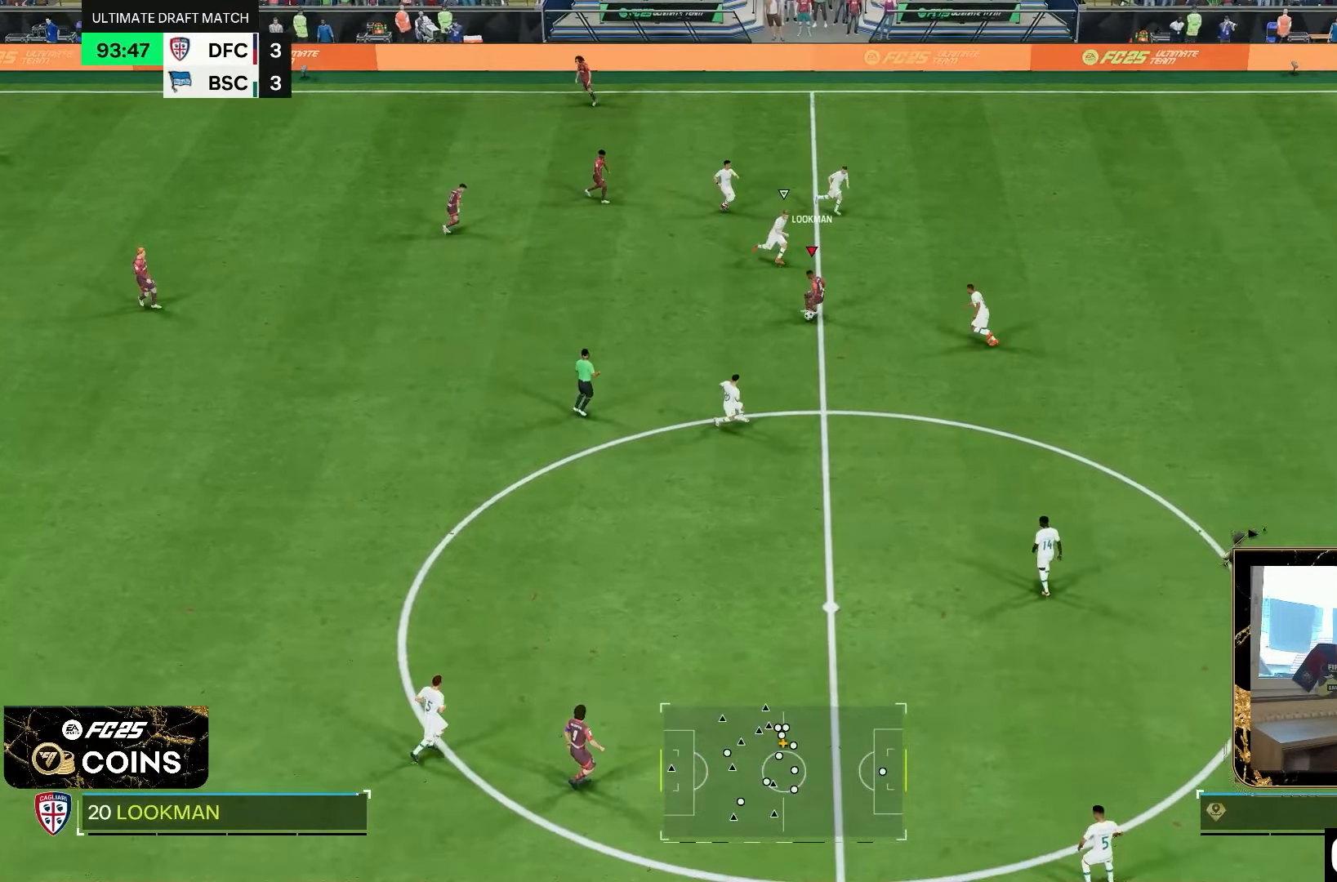
{"dt_ms": 500, "buttons": [], "left_stick": "down-left", "right_stick": "center", "events": [[367, "left_stick", "down-left"]]}
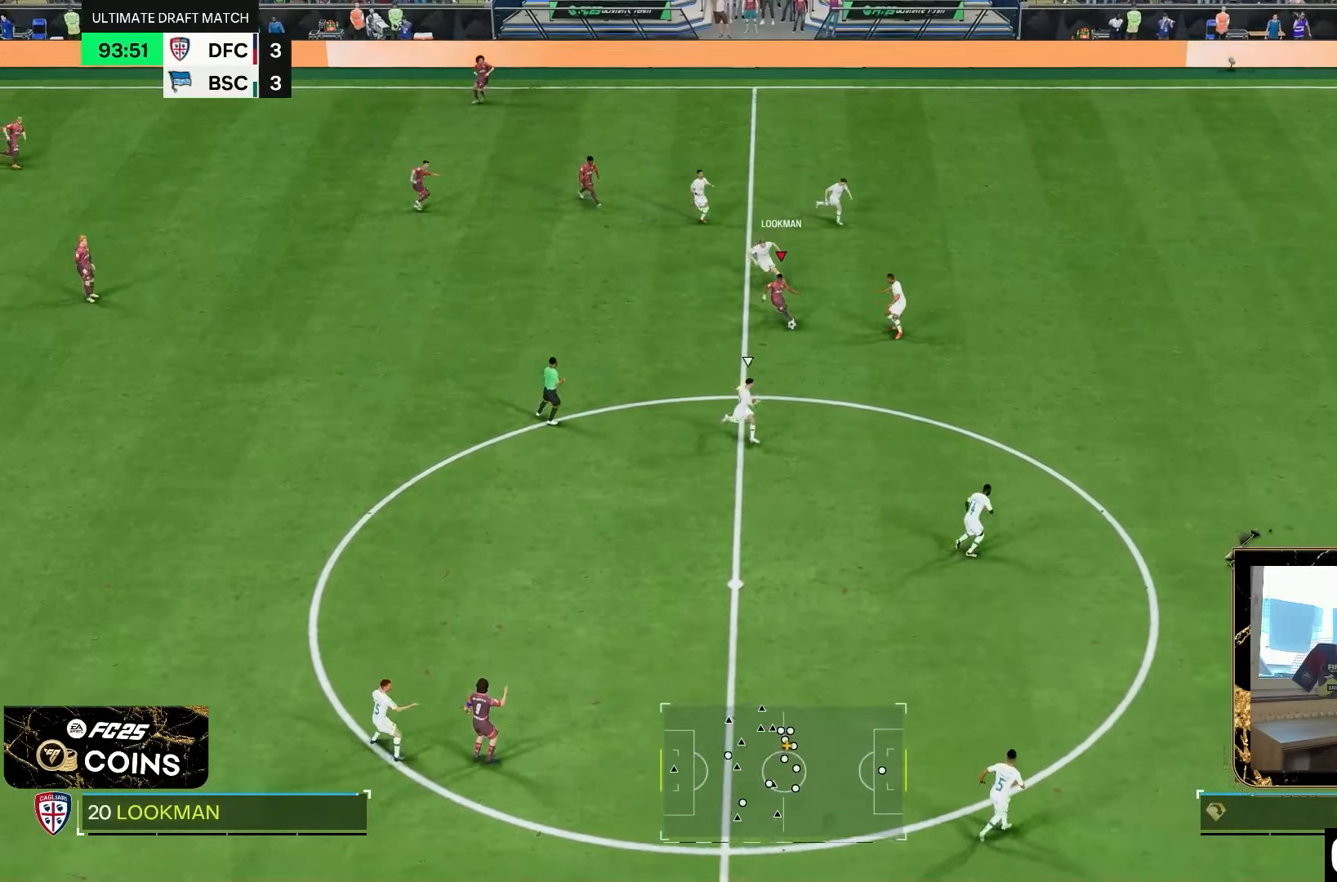
{"dt_ms": 500, "buttons": [], "left_stick": "down", "right_stick": "center", "events": [[500, "left_stick", "down"]]}
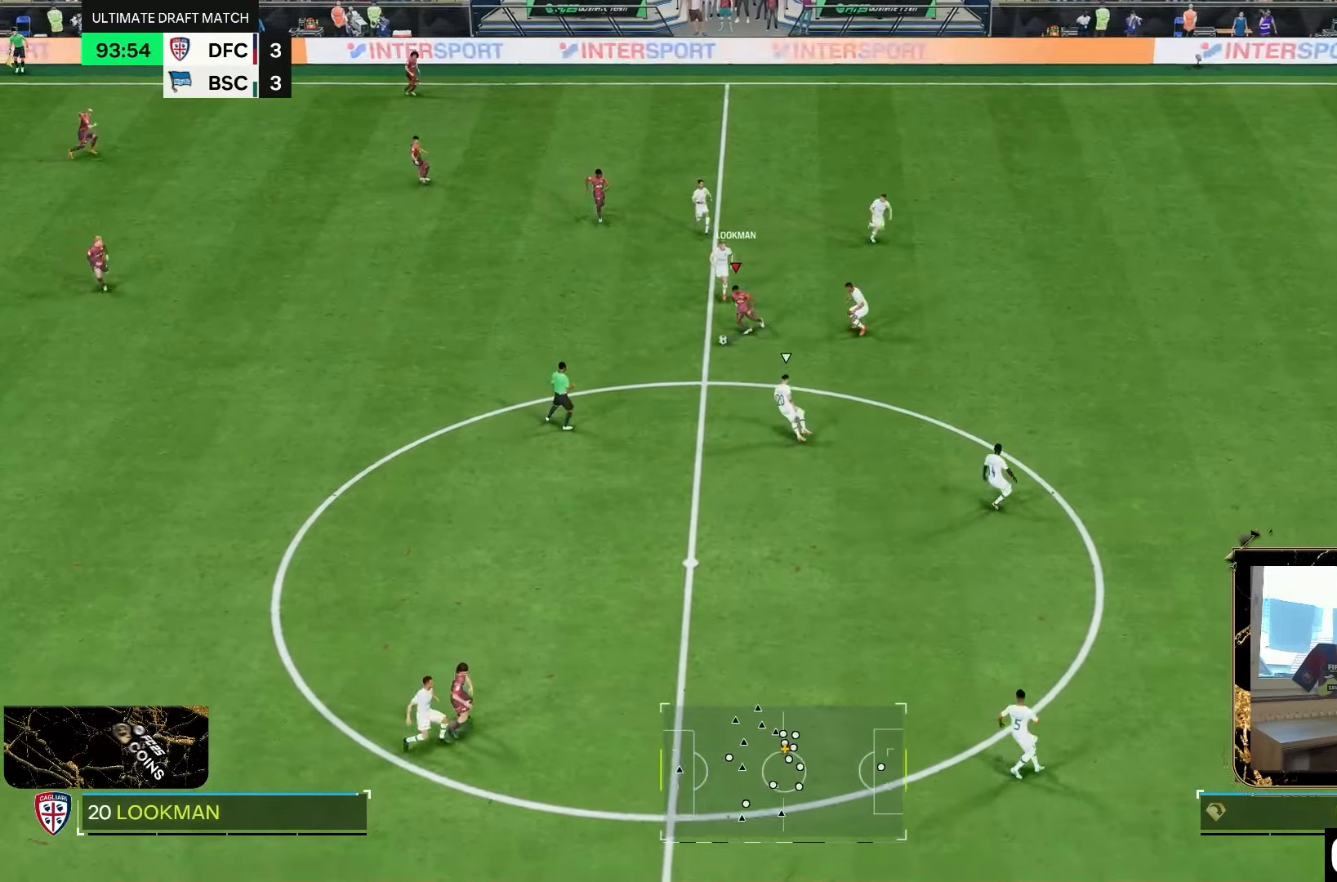
{"dt_ms": 500, "buttons": [], "left_stick": "down-left", "right_stick": "center", "events": [[283, "left_stick", "down-left"]]}
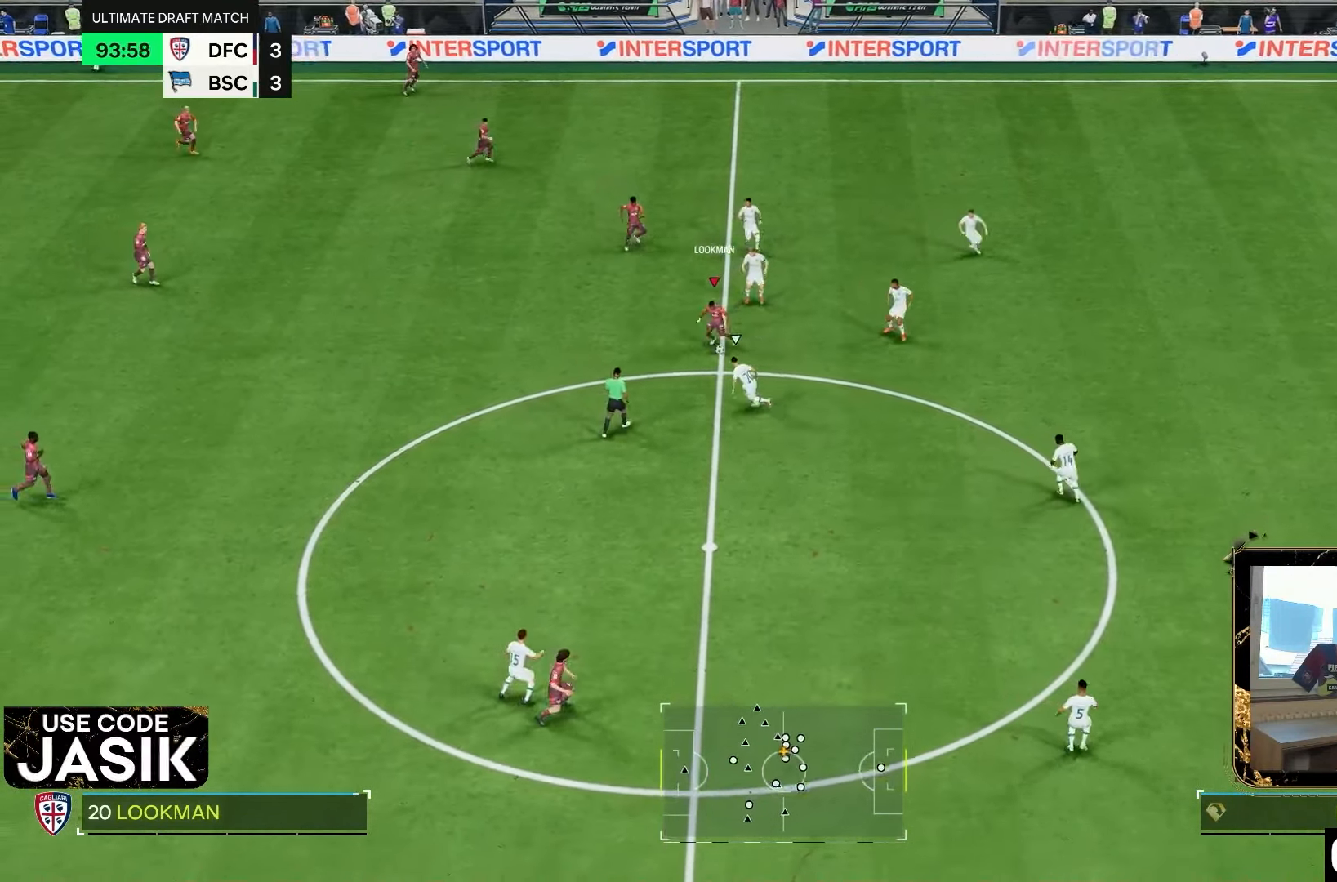
{"dt_ms": 1000, "buttons": [], "left_stick": "up", "right_stick": "center"}
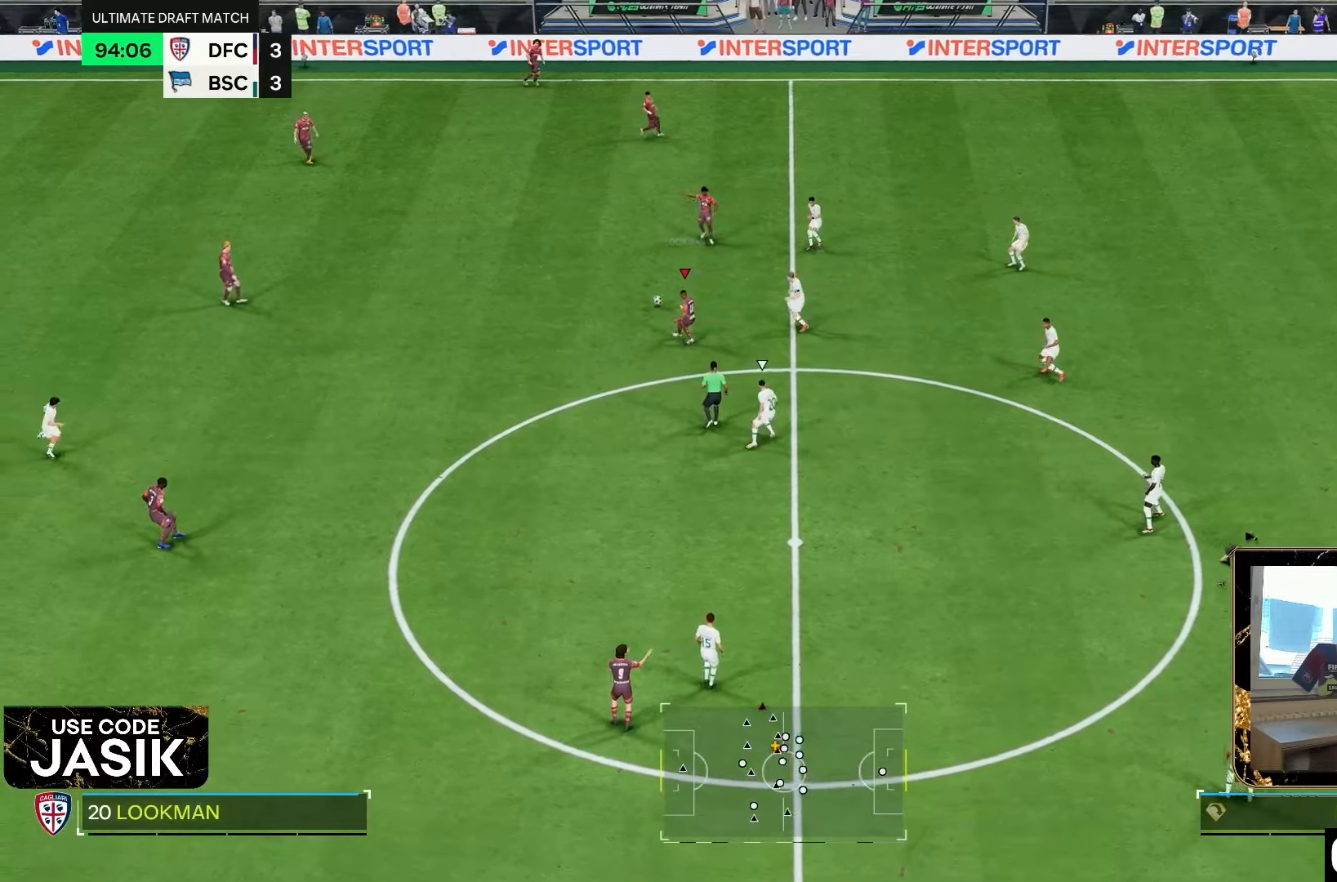
{"dt_ms": 1000, "buttons": [], "left_stick": "right", "right_stick": "center"}
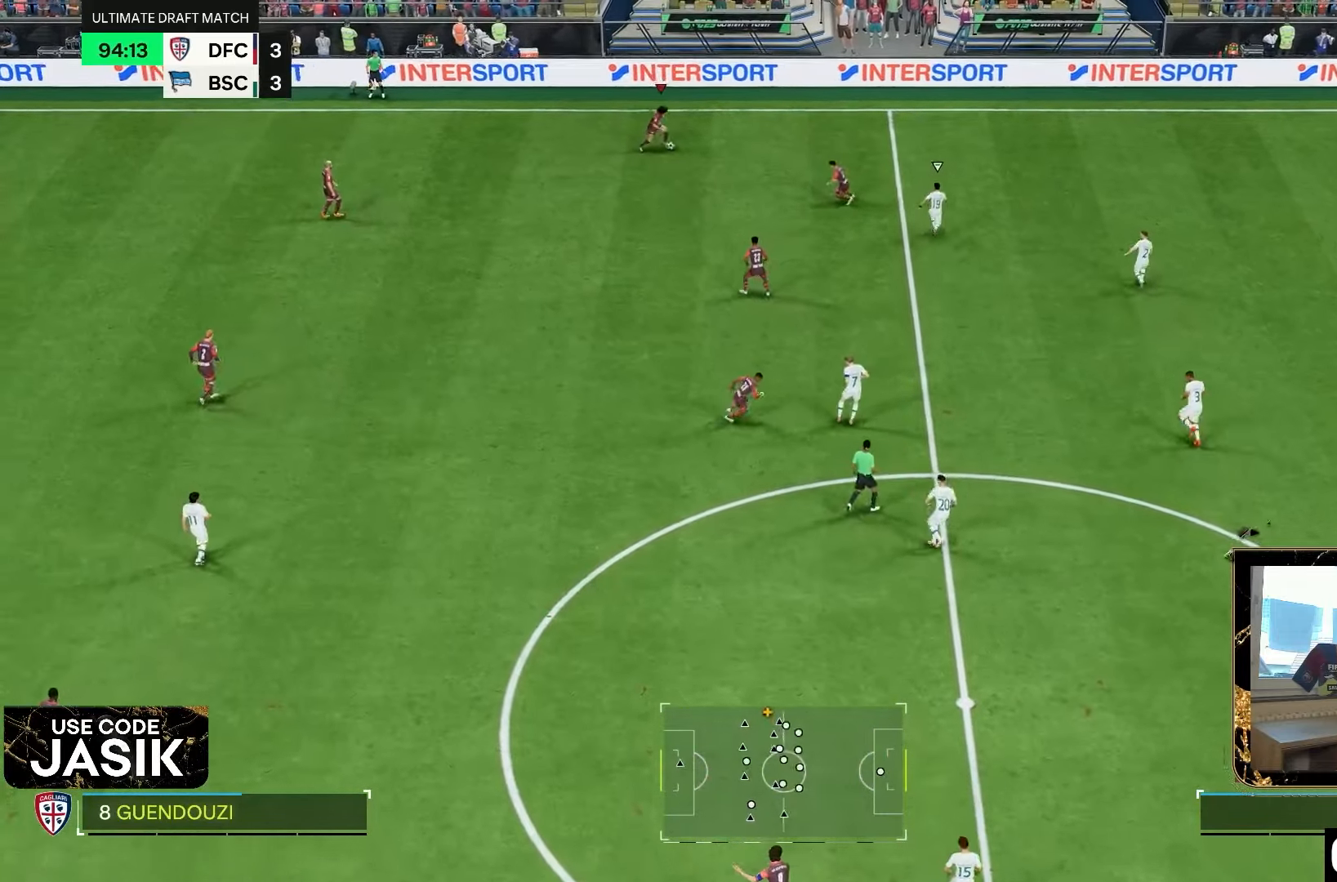
{"dt_ms": 500, "buttons": ["R2"], "left_stick": "down-right", "right_stick": "center", "events": [[133, "left_stick", "down-right"], [333, "R2", "down"]]}